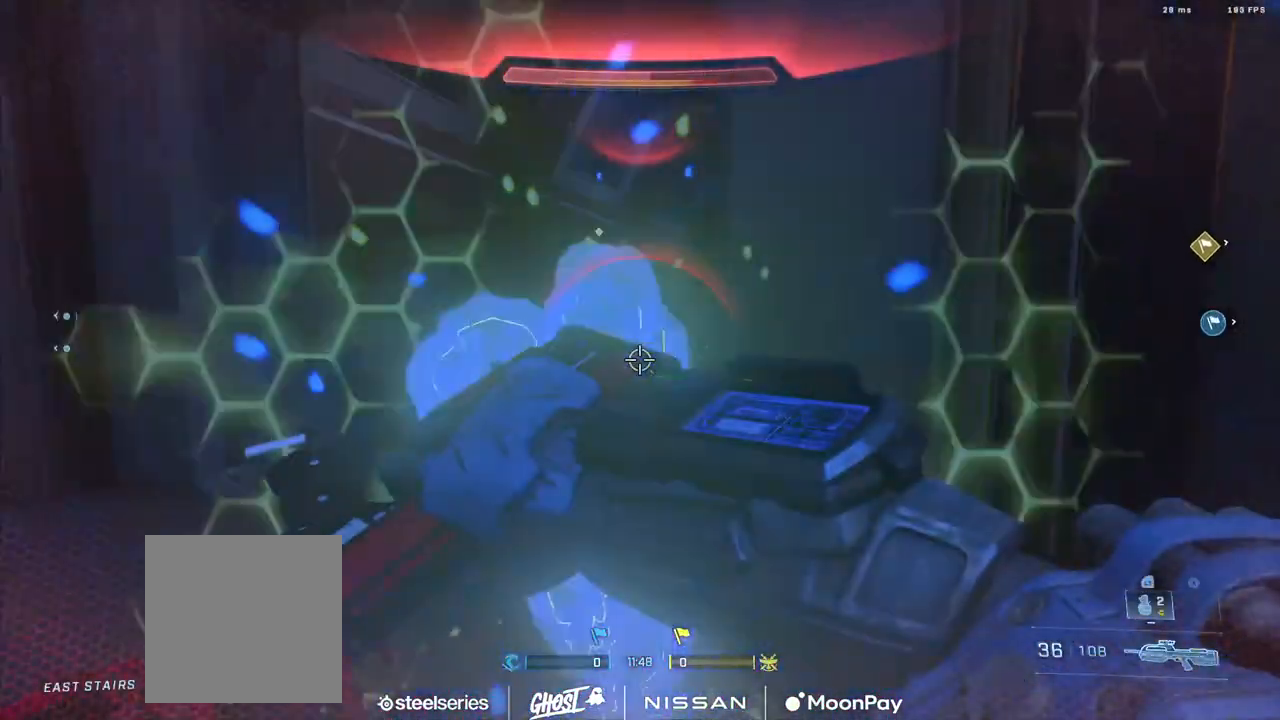
Gameplay with a controller (Xbox layout); each line is a JSON object with the inputs held at the frame after it. "events" lists button and stick changes between this image and that frame as [ms after this image, input, new state], when the widget could be followed in between.
{"buttons": [], "left_stick": "left", "right_stick": "right", "events": [[100, "R2", "down"], [117, "left_stick", "right"], [267, "R2", "up"], [300, "right_stick", "down"], [317, "left_stick", "left"], [367, "right_stick", "down-right"], [484, "right_stick", "right"]]}
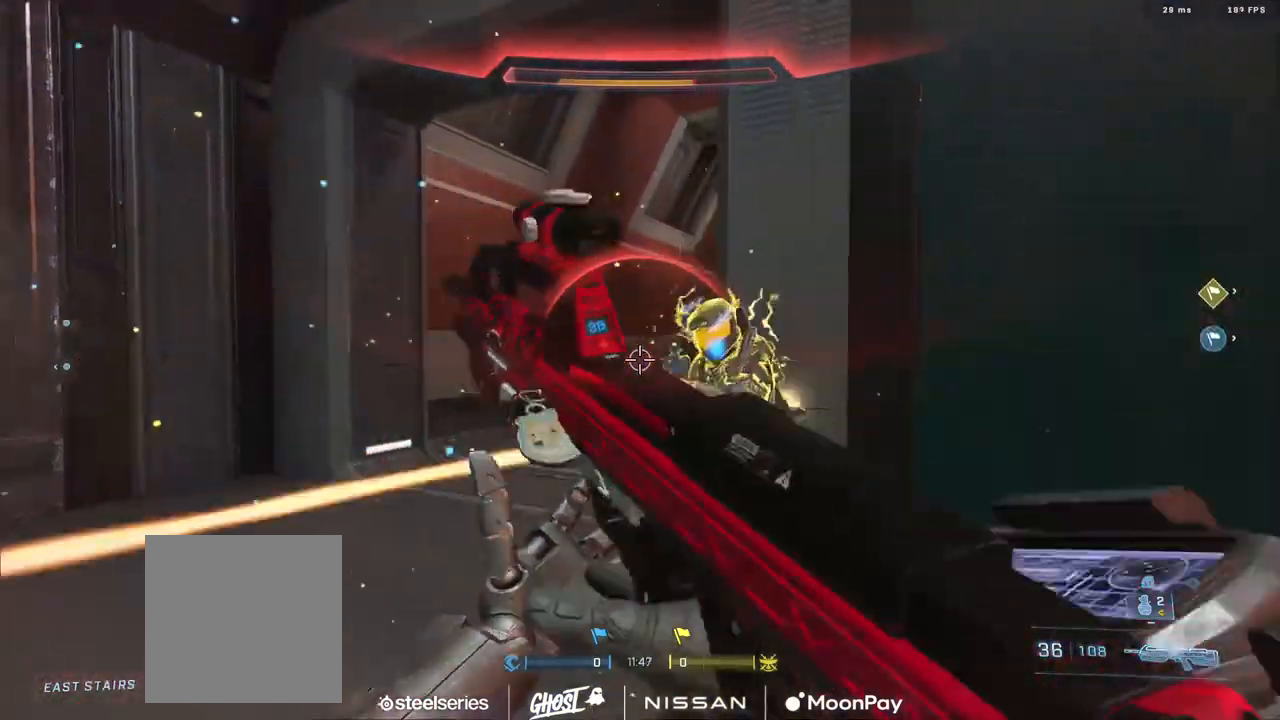
{"buttons": [], "left_stick": "down-right", "right_stick": "down", "events": [[33, "left_stick", "up-left"], [50, "L3", "down"], [66, "R2", "down"], [100, "right_stick", "up-right"], [150, "left_stick", "up"], [250, "R1", "down"], [250, "left_stick", "up-right"], [300, "L3", "up"], [316, "R2", "up"], [333, "R1", "up"], [333, "right_stick", "down"], [400, "left_stick", "down-right"]]}
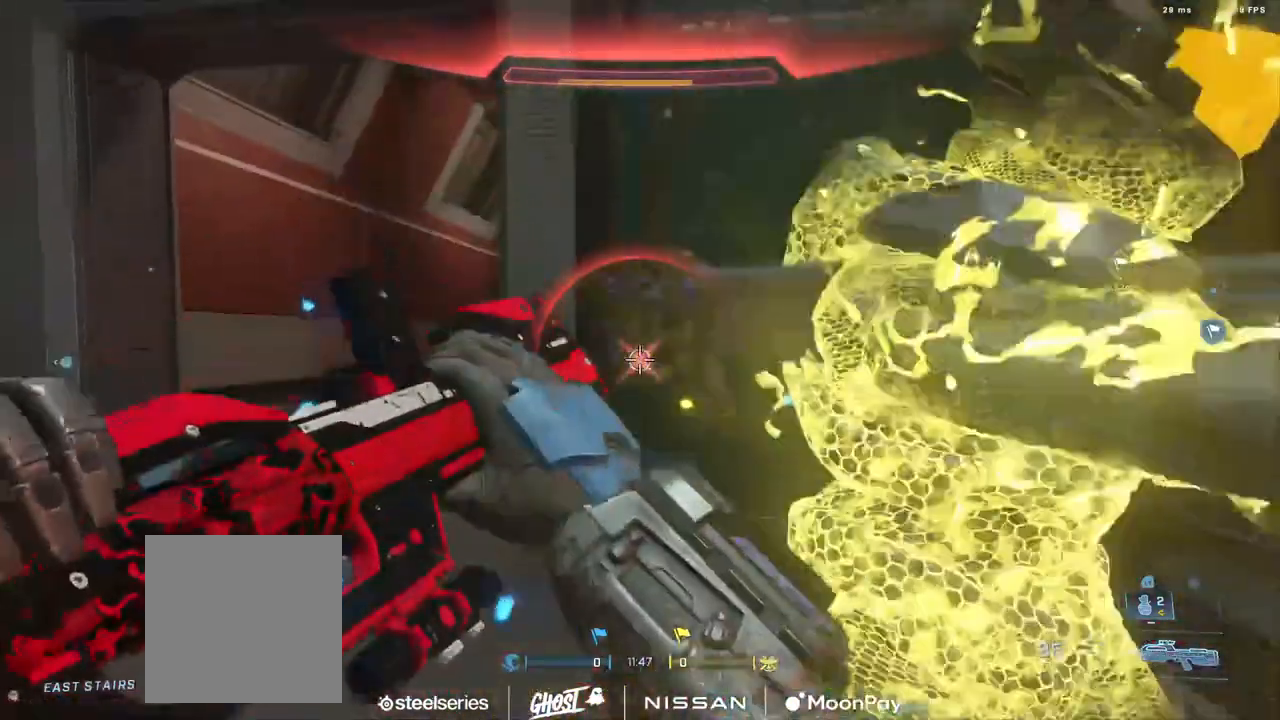
{"buttons": ["B"], "left_stick": "center", "right_stick": "center", "events": [[50, "right_stick", "center"], [150, "left_stick", "center"], [417, "B", "down"]]}
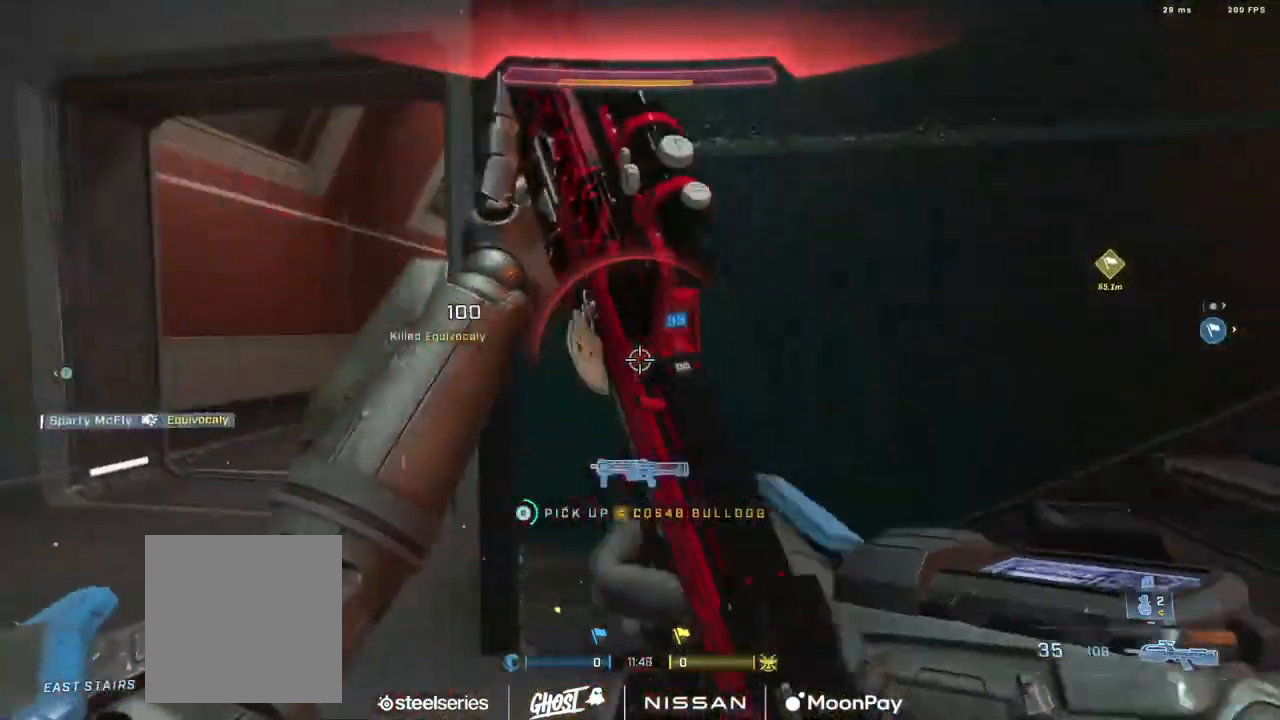
{"buttons": [], "left_stick": "left", "right_stick": "right", "events": [[51, "right_stick", "down"], [134, "left_stick", "up"], [201, "right_stick", "right"], [251, "B", "up"], [484, "left_stick", "left"]]}
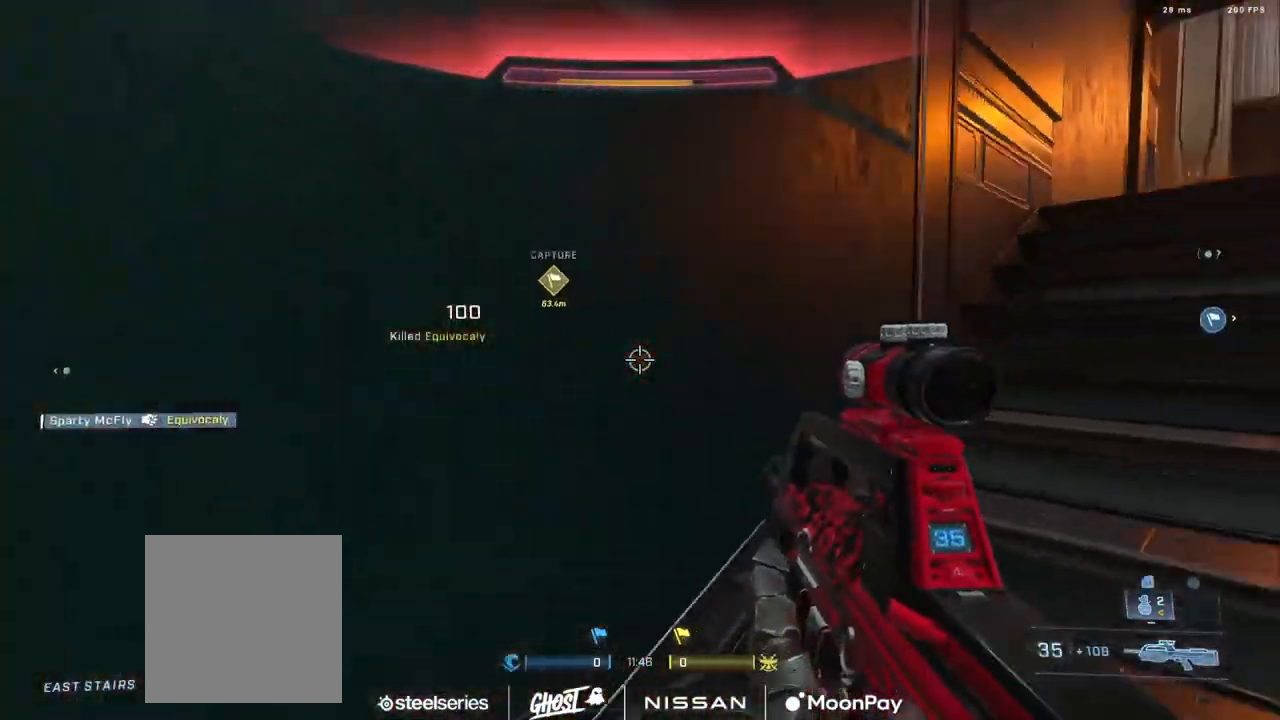
{"buttons": ["B"], "left_stick": "up-right", "right_stick": "right", "events": [[50, "left_stick", "down"], [100, "left_stick", "down-right"], [200, "B", "down"], [267, "left_stick", "right"], [350, "right_stick", "center"], [384, "left_stick", "up-right"], [417, "right_stick", "right"]]}
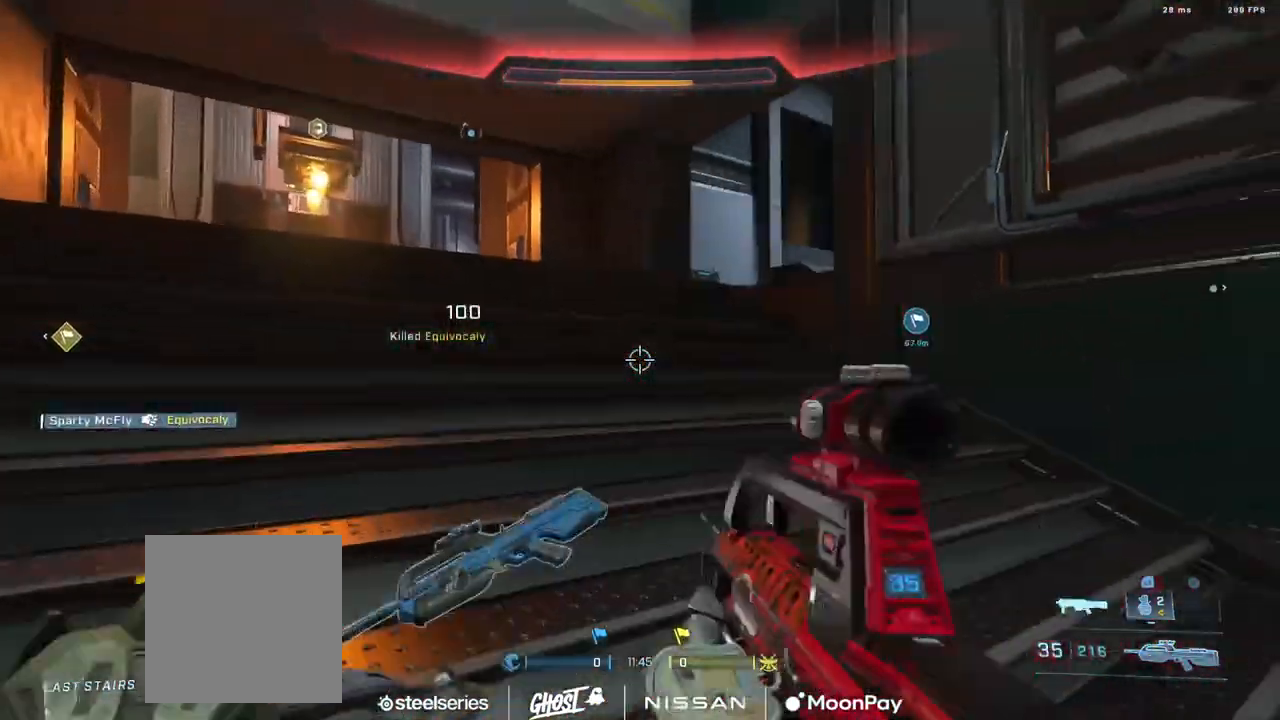
{"buttons": [], "left_stick": "up-right", "right_stick": "right", "events": [[100, "left_stick", "right"], [216, "B", "up"], [350, "left_stick", "up-right"], [367, "Y", "down"], [450, "Y", "up"]]}
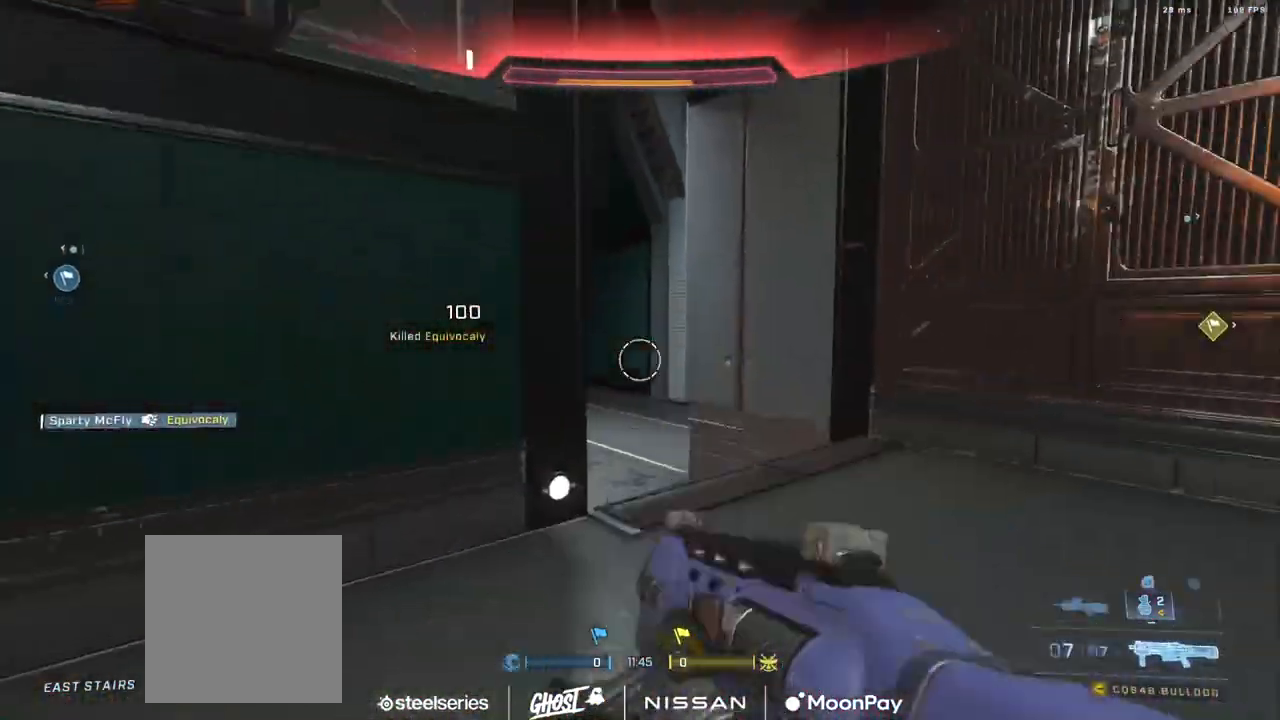
{"buttons": [], "left_stick": "up", "right_stick": "right", "events": [[184, "A", "down"], [250, "A", "up"], [384, "left_stick", "up"], [400, "B", "down"], [484, "B", "up"]]}
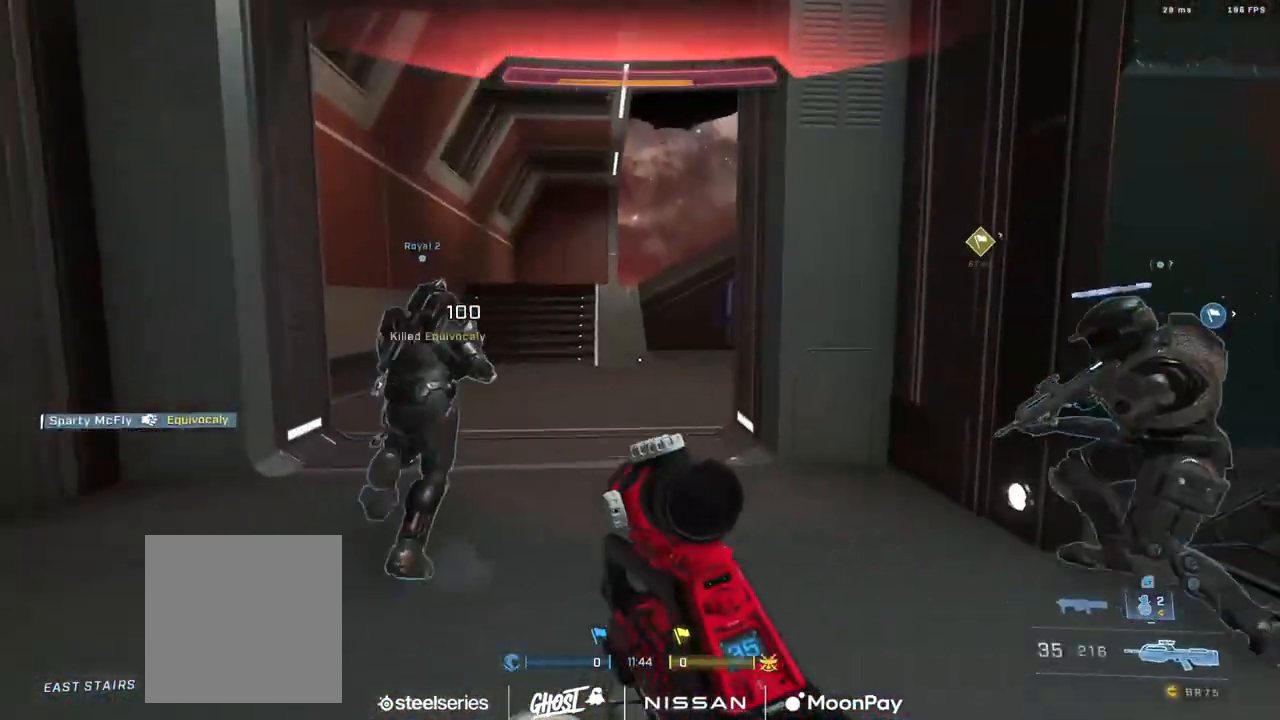
{"buttons": [], "left_stick": "up", "right_stick": "right", "events": [[34, "right_stick", "center"], [184, "Y", "down"], [267, "Y", "up"], [401, "right_stick", "right"]]}
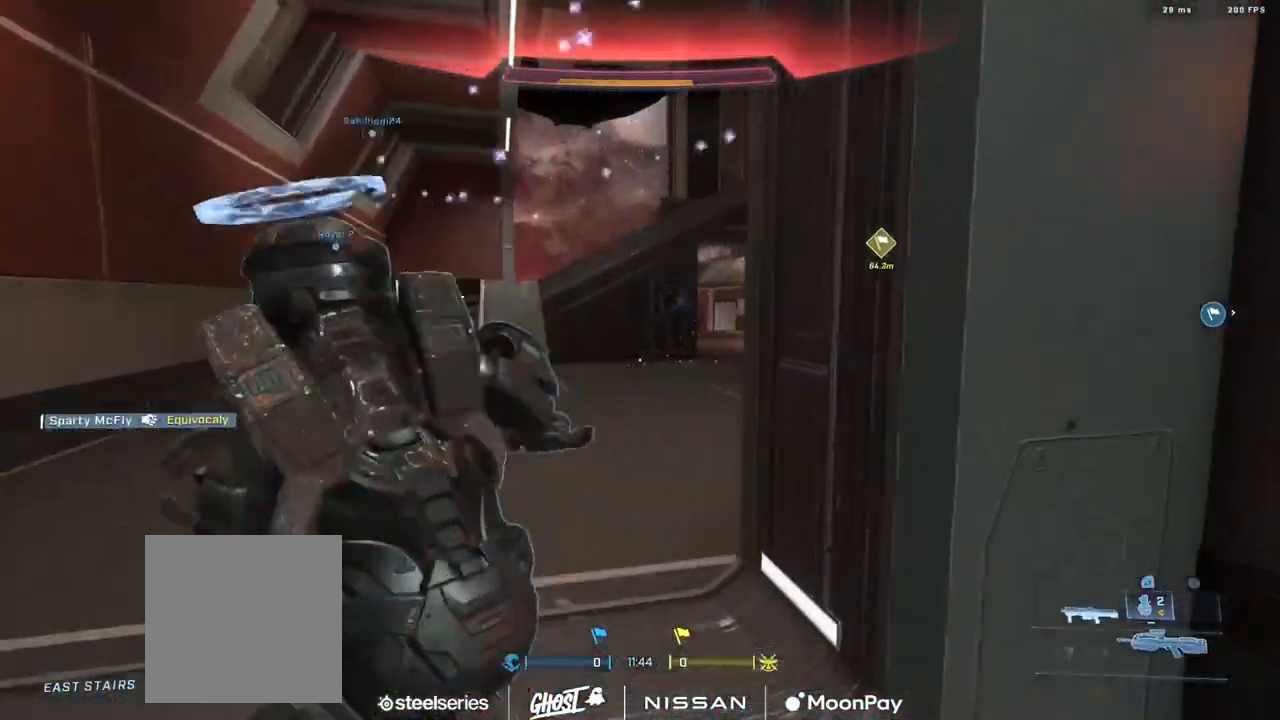
{"buttons": ["B"], "left_stick": "up", "right_stick": "right", "events": [[50, "B", "down"], [117, "B", "up"], [200, "B", "down"], [284, "B", "up"], [350, "B", "down"], [400, "right_stick", "center"], [434, "B", "up"], [467, "right_stick", "right"], [501, "B", "down"]]}
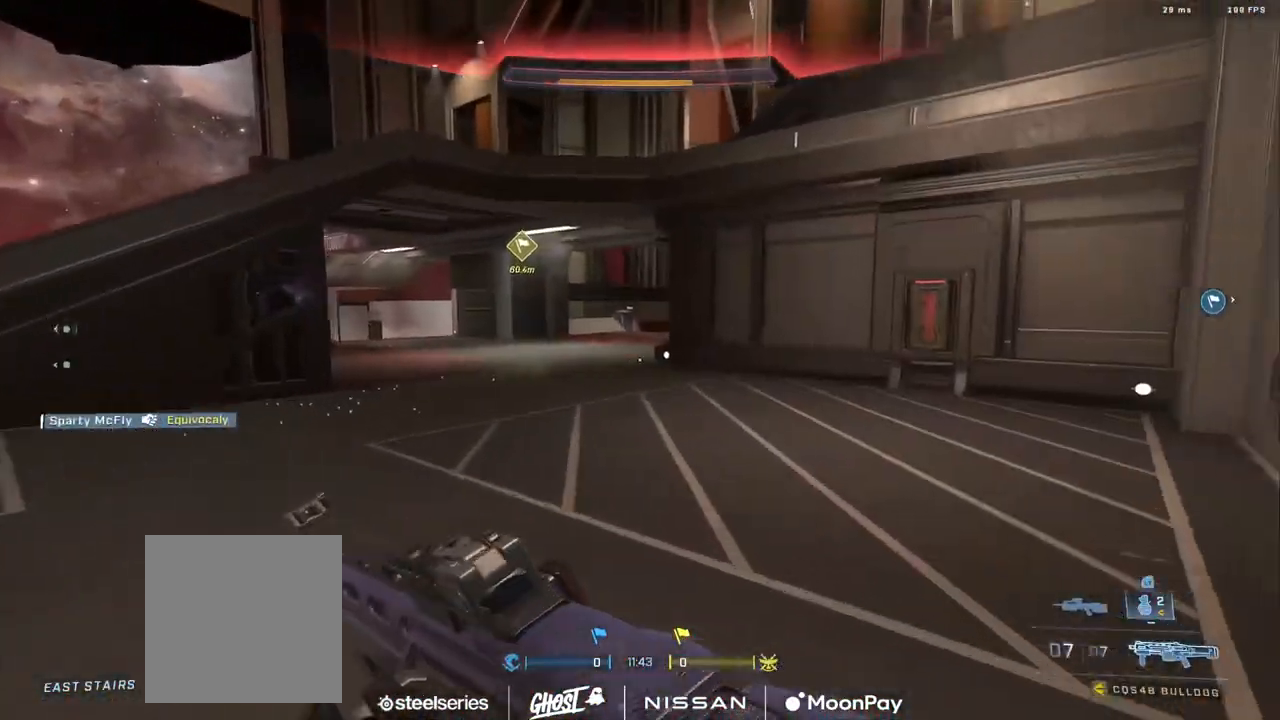
{"buttons": [], "left_stick": "up", "right_stick": "left", "events": [[83, "B", "up"], [166, "B", "down"], [233, "right_stick", "left"], [266, "B", "up"], [400, "Y", "down"], [467, "Y", "up"]]}
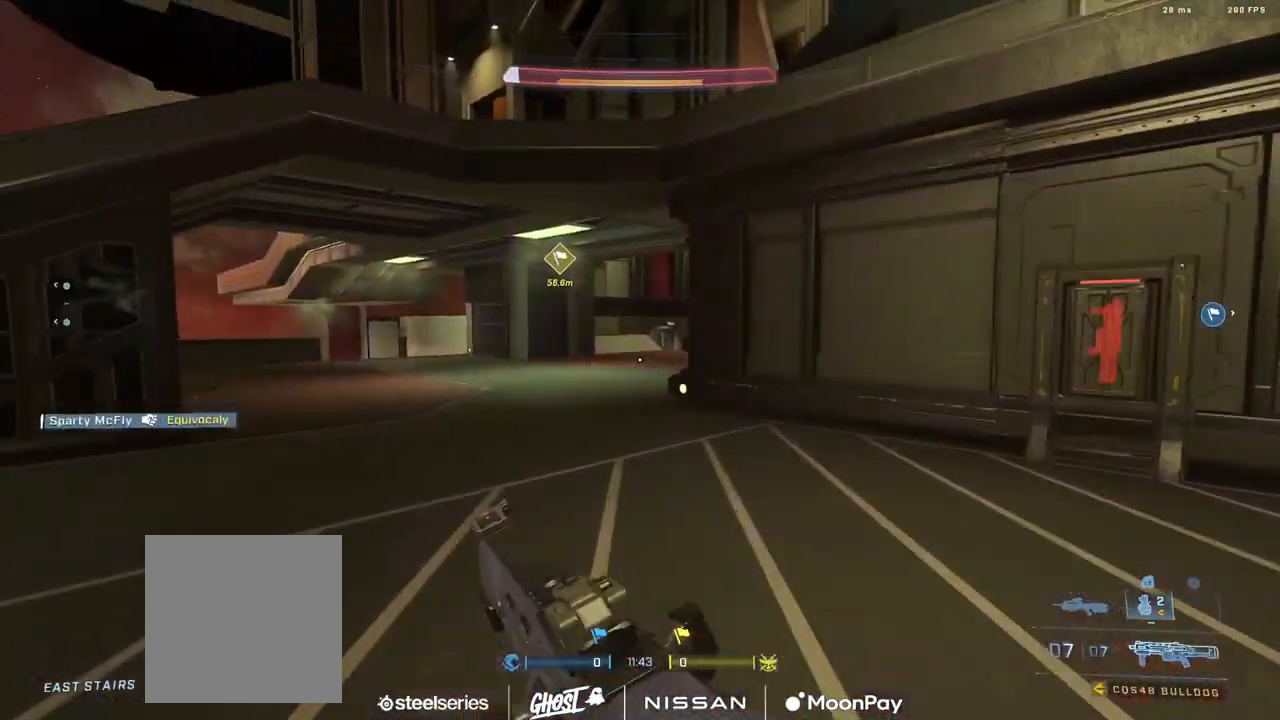
{"buttons": [], "left_stick": "up", "right_stick": "up", "events": [[33, "right_stick", "center"], [184, "A", "down"], [217, "right_stick", "left"], [234, "A", "up"], [300, "A", "down"], [350, "right_stick", "center"], [400, "A", "up"], [484, "right_stick", "up"]]}
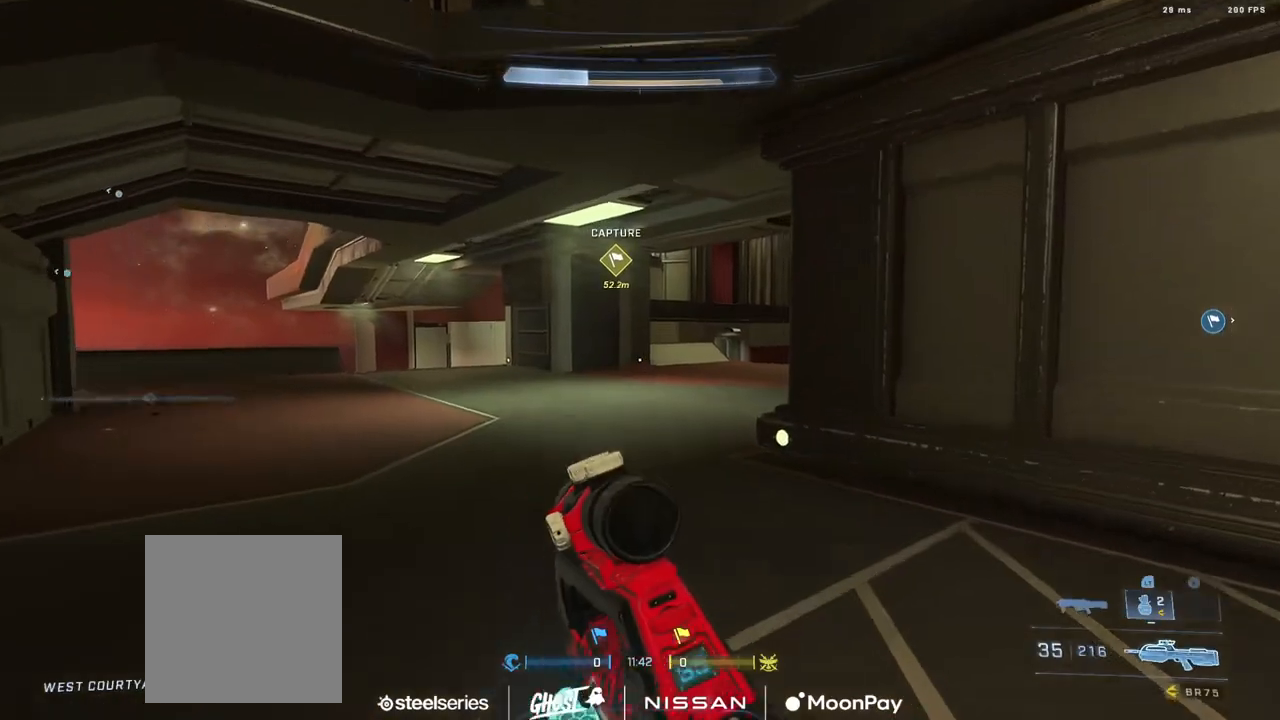
{"buttons": ["Y"], "left_stick": "up", "right_stick": "right", "events": [[83, "right_stick", "center"], [166, "right_stick", "down-right"], [316, "right_stick", "center"], [367, "right_stick", "right"], [467, "Y", "down"]]}
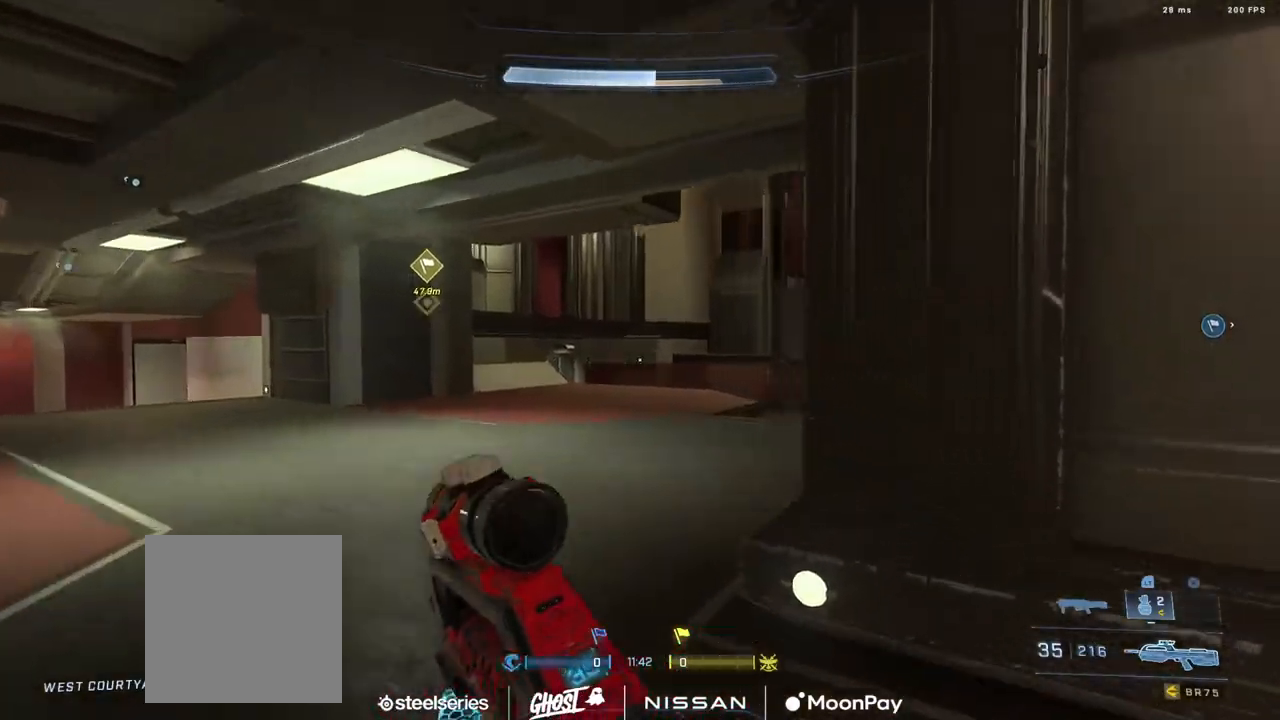
{"buttons": [], "left_stick": "up", "right_stick": "center", "events": [[50, "Y", "up"], [133, "right_stick", "center"], [284, "Y", "down"], [284, "right_stick", "up-right"], [367, "Y", "up"], [417, "right_stick", "center"]]}
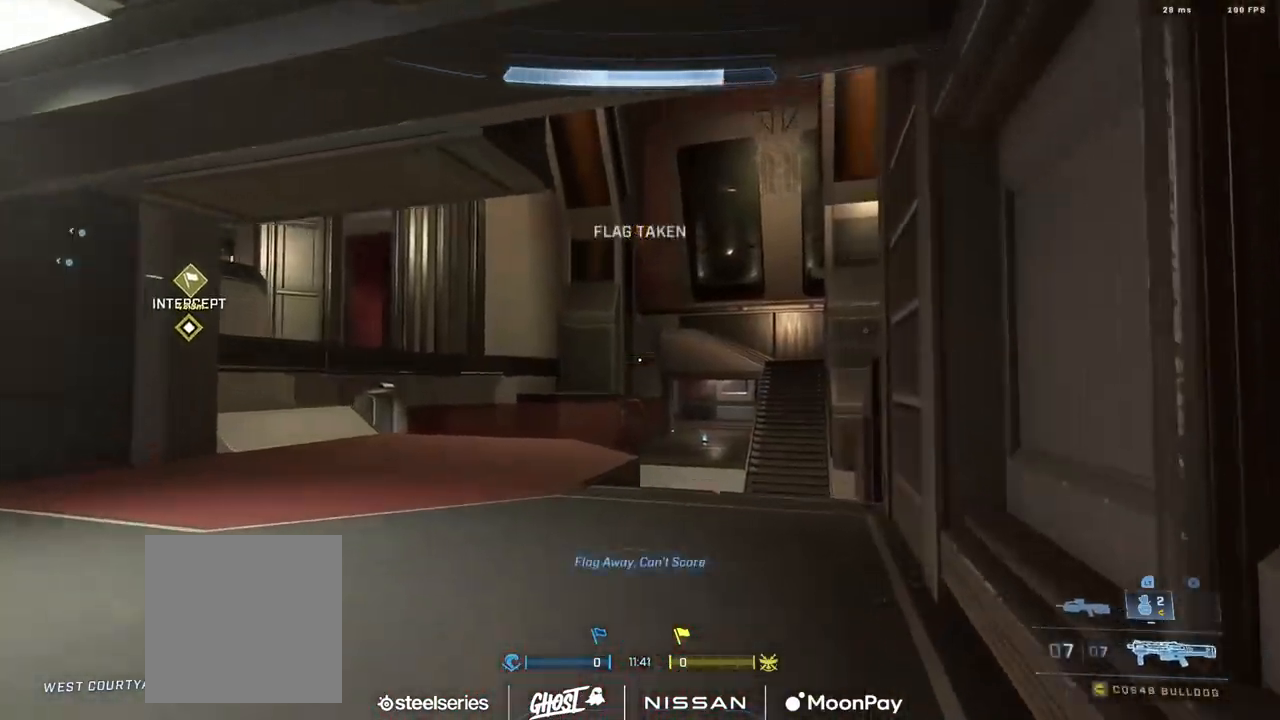
{"buttons": [], "left_stick": "up", "right_stick": "down", "events": [[250, "right_stick", "down"], [417, "Y", "down"], [500, "Y", "up"]]}
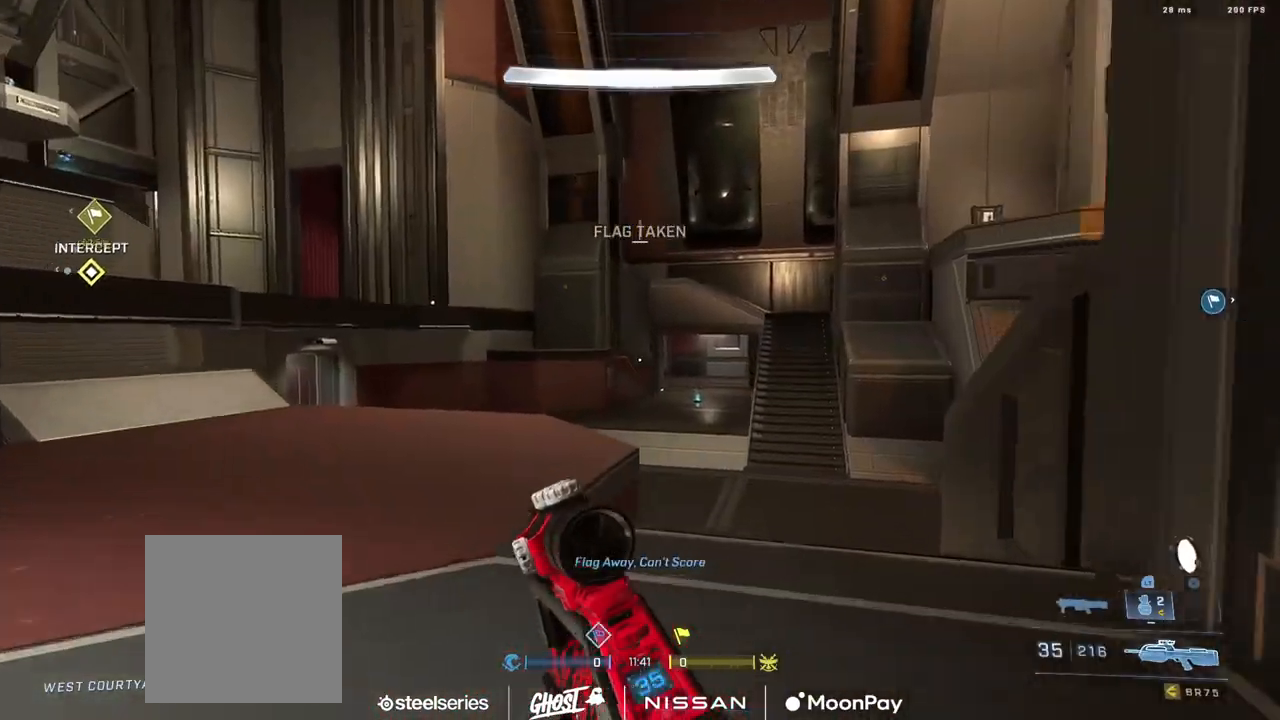
{"buttons": [], "left_stick": "up", "right_stick": "down-right", "events": [[133, "Y", "down"], [200, "Y", "up"], [217, "right_stick", "down-right"], [434, "A", "down"], [500, "A", "up"]]}
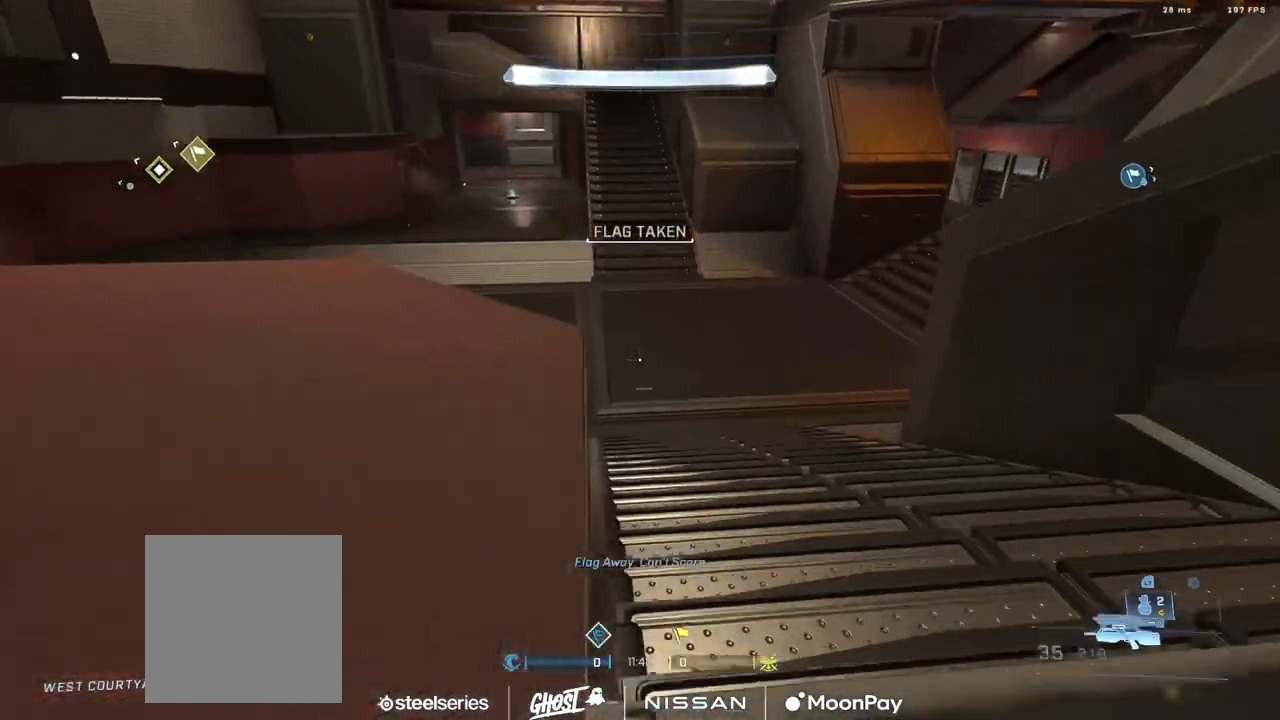
{"buttons": ["A"], "left_stick": "up", "right_stick": "up", "events": [[101, "A", "down"], [117, "right_stick", "center"], [151, "A", "up"], [201, "right_stick", "up"], [267, "A", "down"], [284, "left_stick", "up-right"], [334, "A", "up"], [351, "right_stick", "left"], [401, "left_stick", "up"], [418, "A", "down"], [451, "right_stick", "up"]]}
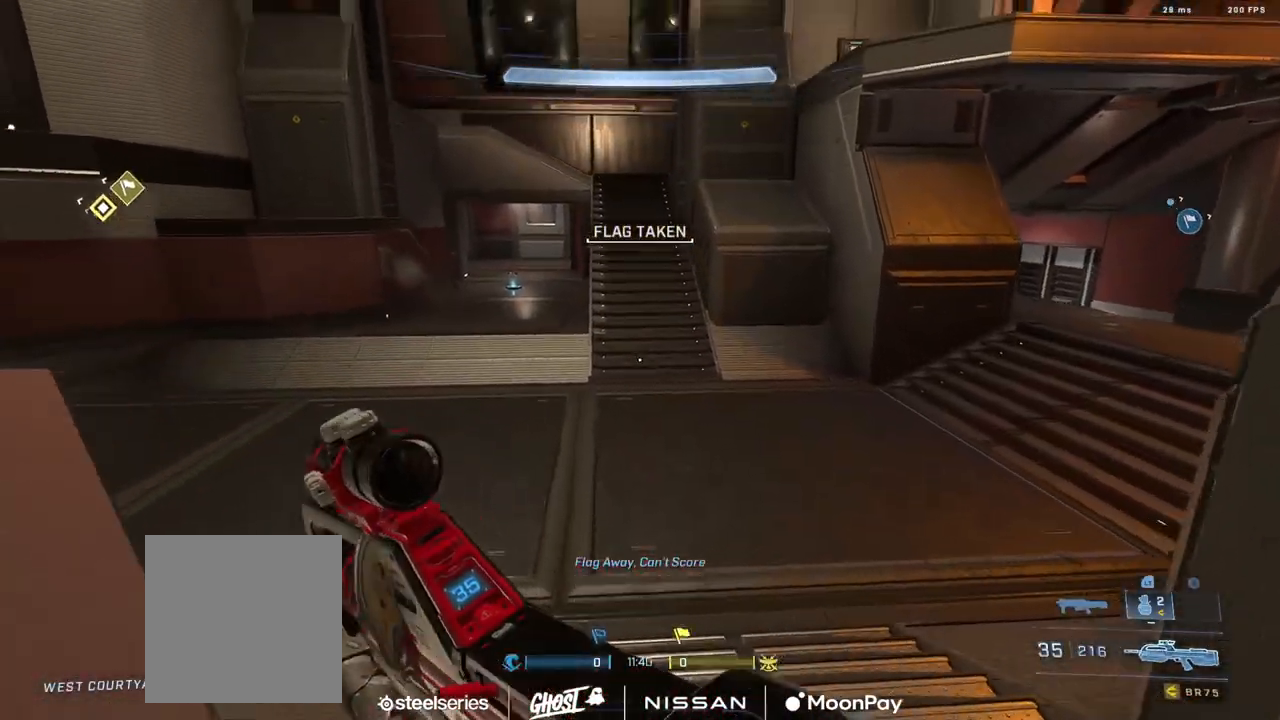
{"buttons": ["L3"], "left_stick": "up-left", "right_stick": "up-right", "events": [[17, "A", "up"], [133, "L3", "down"], [150, "right_stick", "center"], [250, "right_stick", "up-right"], [434, "left_stick", "up-left"]]}
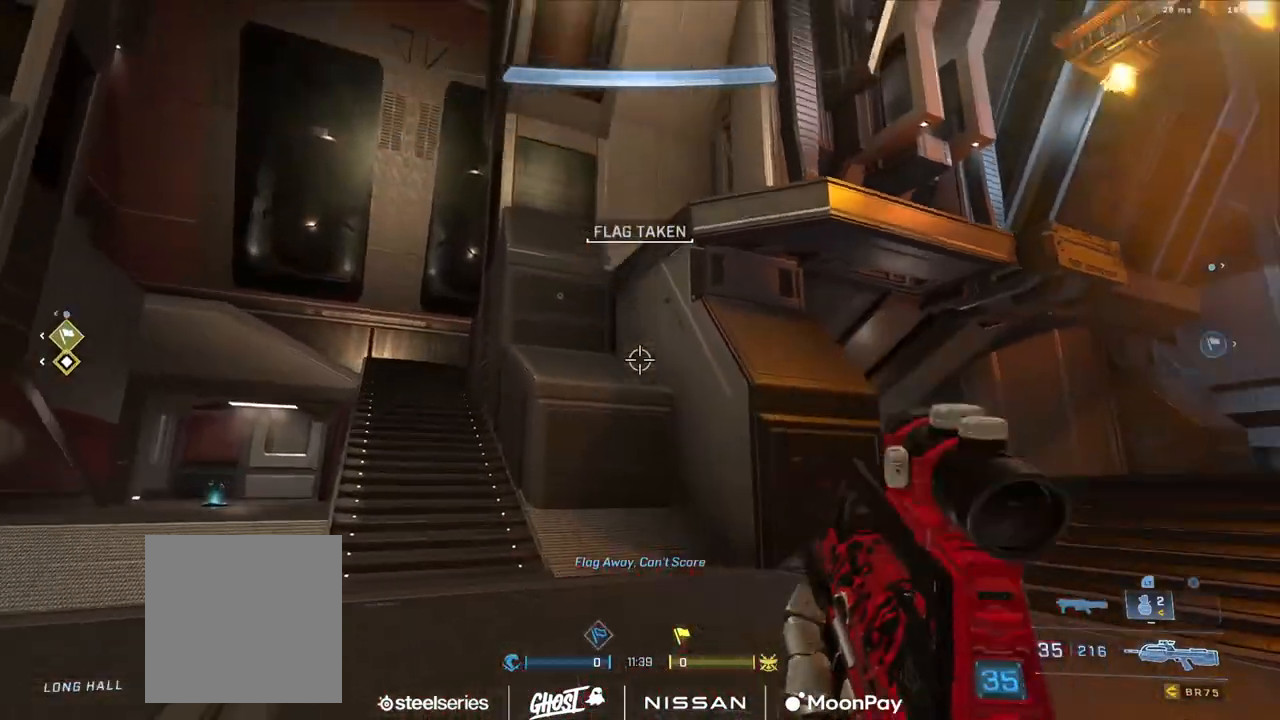
{"buttons": ["L3"], "left_stick": "left", "right_stick": "right", "events": [[150, "L1", "down"], [216, "right_stick", "right"], [233, "L1", "up"], [367, "left_stick", "left"]]}
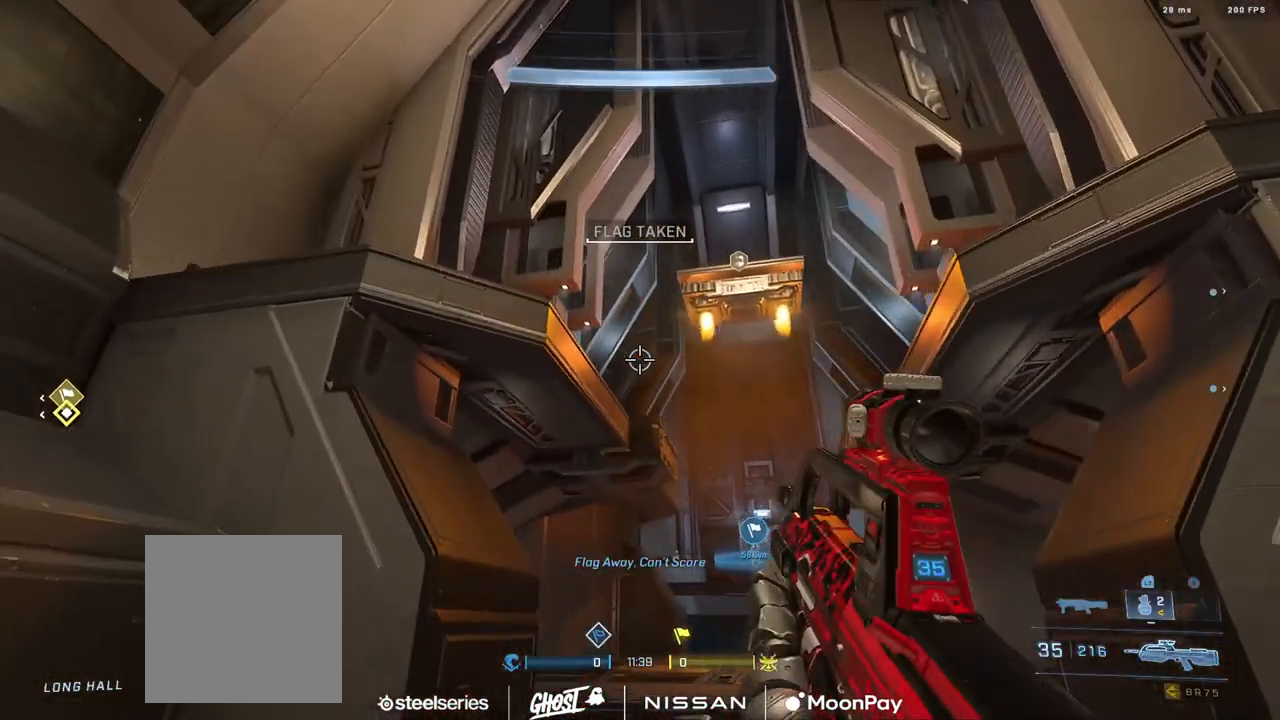
{"buttons": [], "left_stick": "left", "right_stick": "left", "events": [[33, "right_stick", "down-right"], [267, "right_stick", "down"], [367, "Y", "down"], [434, "right_stick", "left"], [467, "Y", "up"], [500, "L3", "up"]]}
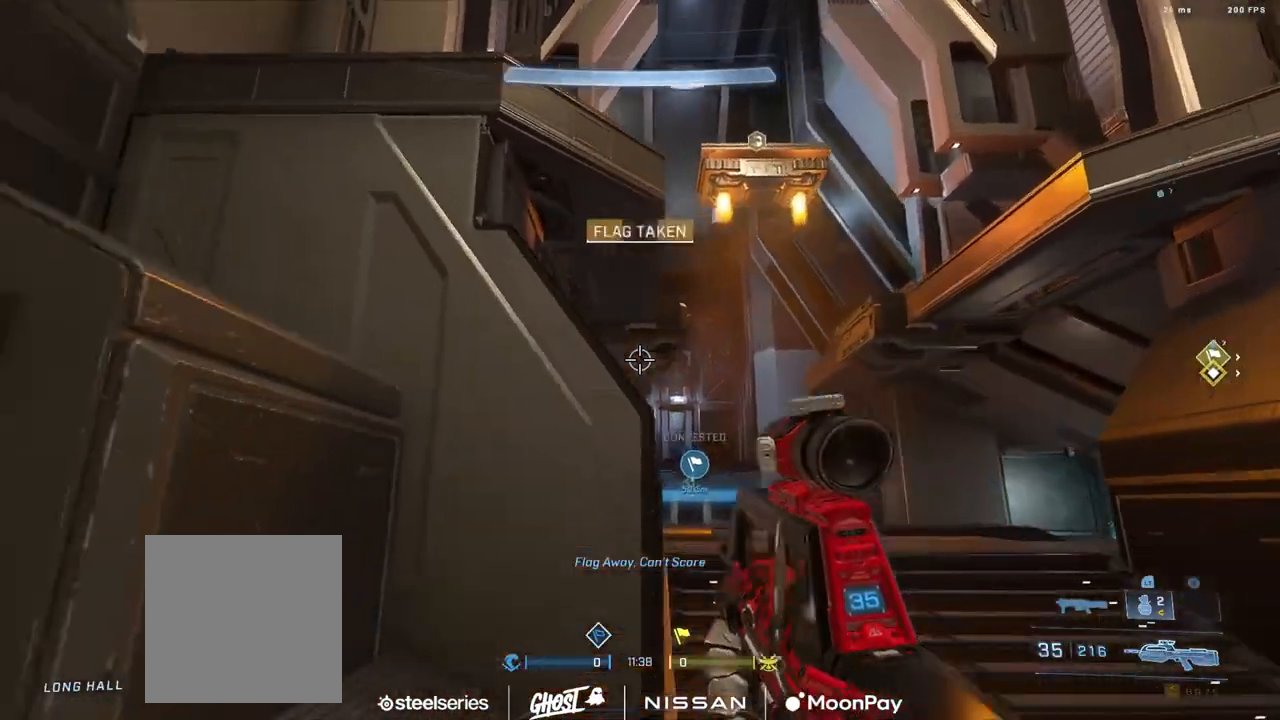
{"buttons": [], "left_stick": "up", "right_stick": "down-right", "events": [[101, "left_stick", "up-left"], [167, "A", "down"], [217, "A", "up"], [351, "Y", "down"], [418, "Y", "up"], [434, "left_stick", "up"], [451, "right_stick", "center"], [501, "right_stick", "down-right"]]}
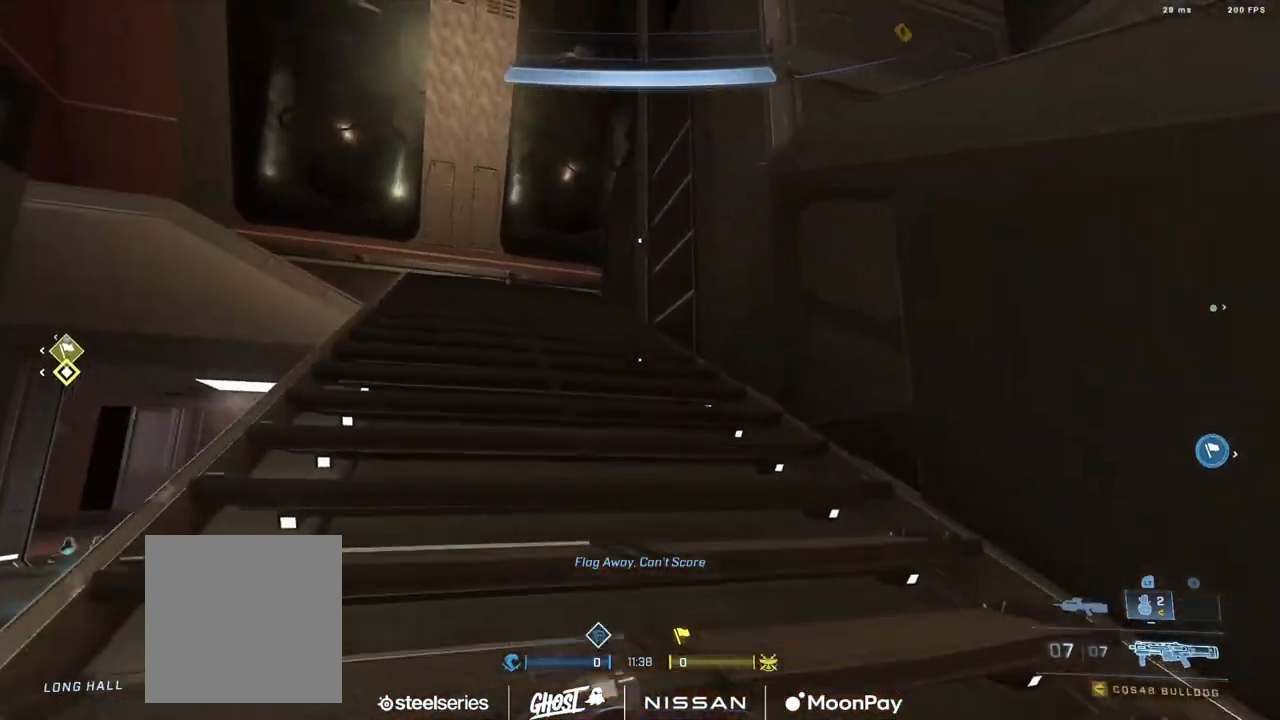
{"buttons": [], "left_stick": "up", "right_stick": "down-left", "events": [[150, "right_stick", "down-left"], [417, "Y", "down"], [484, "Y", "up"]]}
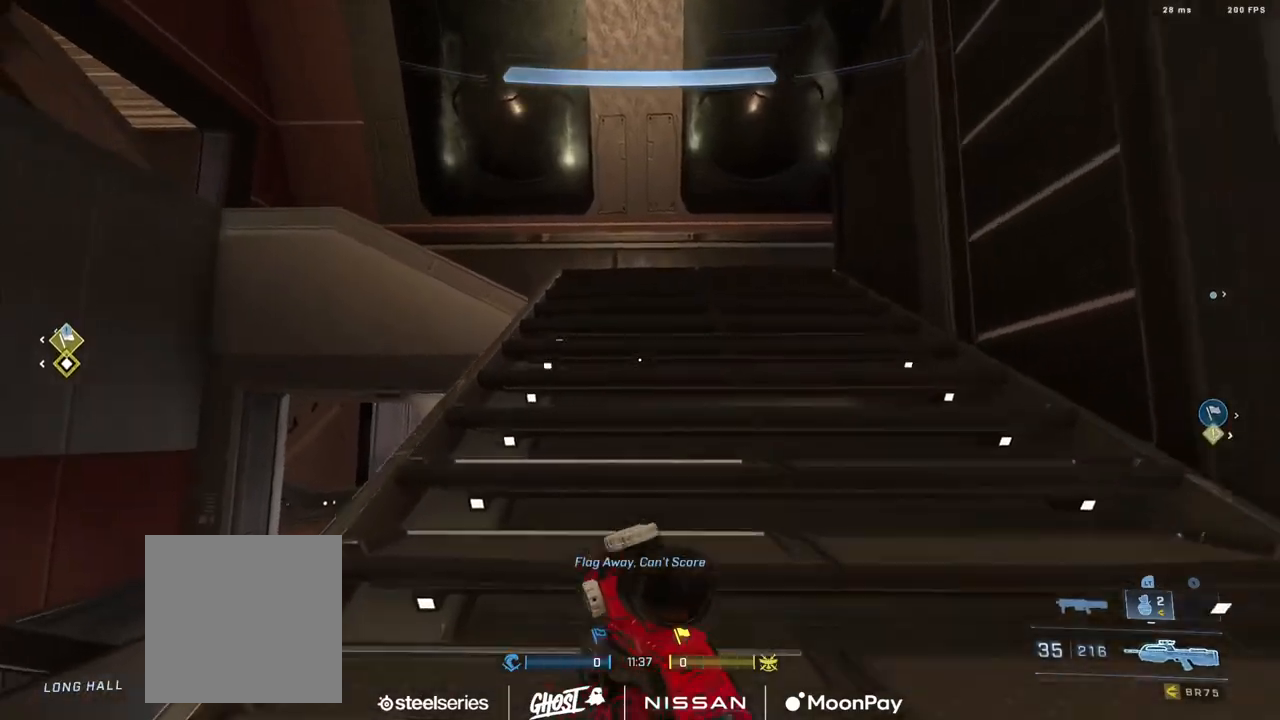
{"buttons": [], "left_stick": "up", "right_stick": "down", "events": [[66, "Y", "down"], [66, "right_stick", "left"], [116, "Y", "up"], [283, "right_stick", "down"]]}
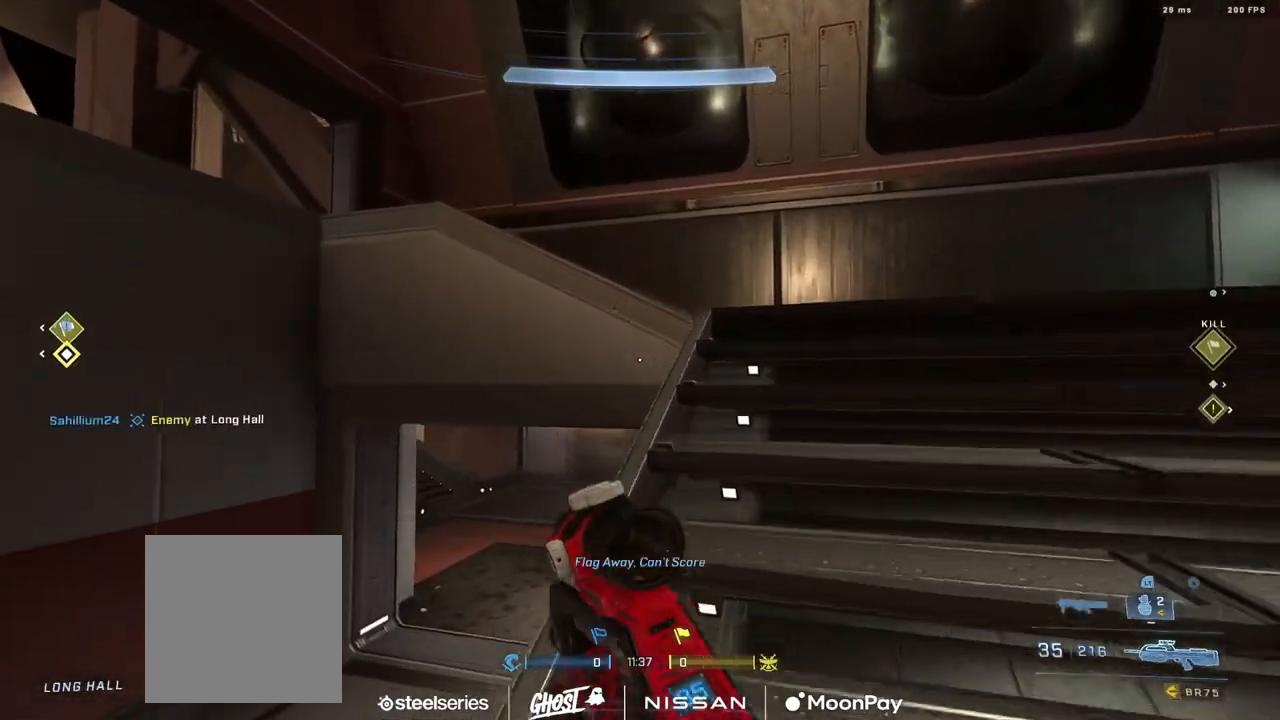
{"buttons": [], "left_stick": "up", "right_stick": "center", "events": [[17, "Y", "down"], [17, "right_stick", "center"], [67, "right_stick", "left"], [100, "Y", "up"], [200, "right_stick", "down"], [300, "right_stick", "center"]]}
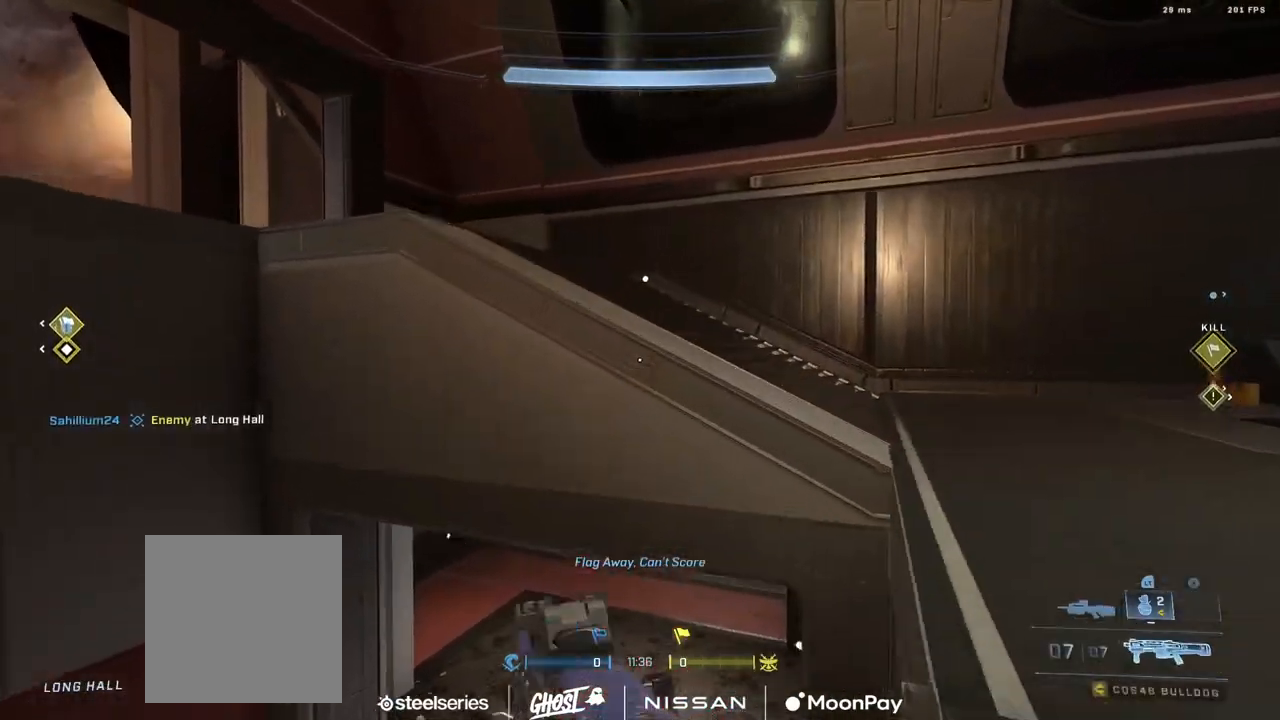
{"buttons": ["L3"], "left_stick": "up", "right_stick": "up-left", "events": [[16, "L1", "down"], [16, "right_stick", "down"], [83, "L1", "up"], [133, "Y", "down"], [183, "Y", "up"], [316, "right_stick", "left"], [400, "L3", "down"], [450, "right_stick", "up-left"]]}
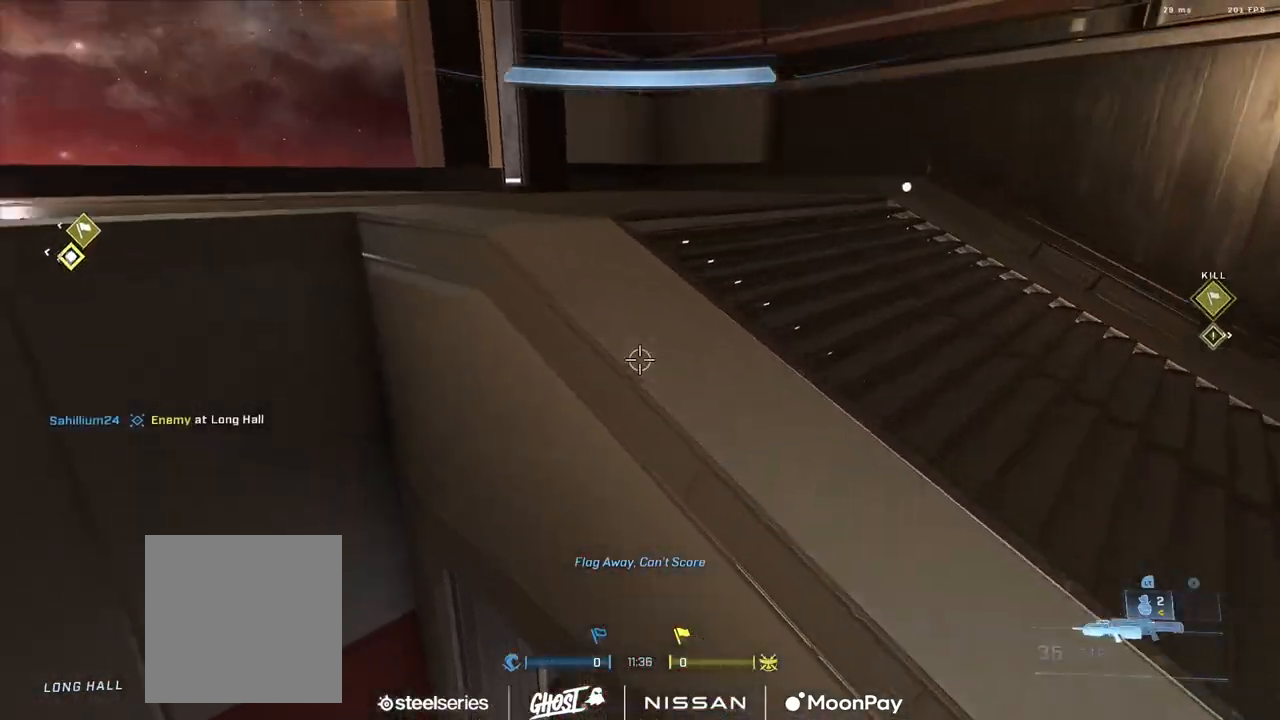
{"buttons": [], "left_stick": "up", "right_stick": "left", "events": [[67, "left_stick", "up-right"], [184, "right_stick", "center"], [234, "A", "down"], [267, "right_stick", "left"], [284, "L3", "up"], [317, "A", "up"], [417, "A", "down"], [417, "left_stick", "up"], [467, "A", "up"]]}
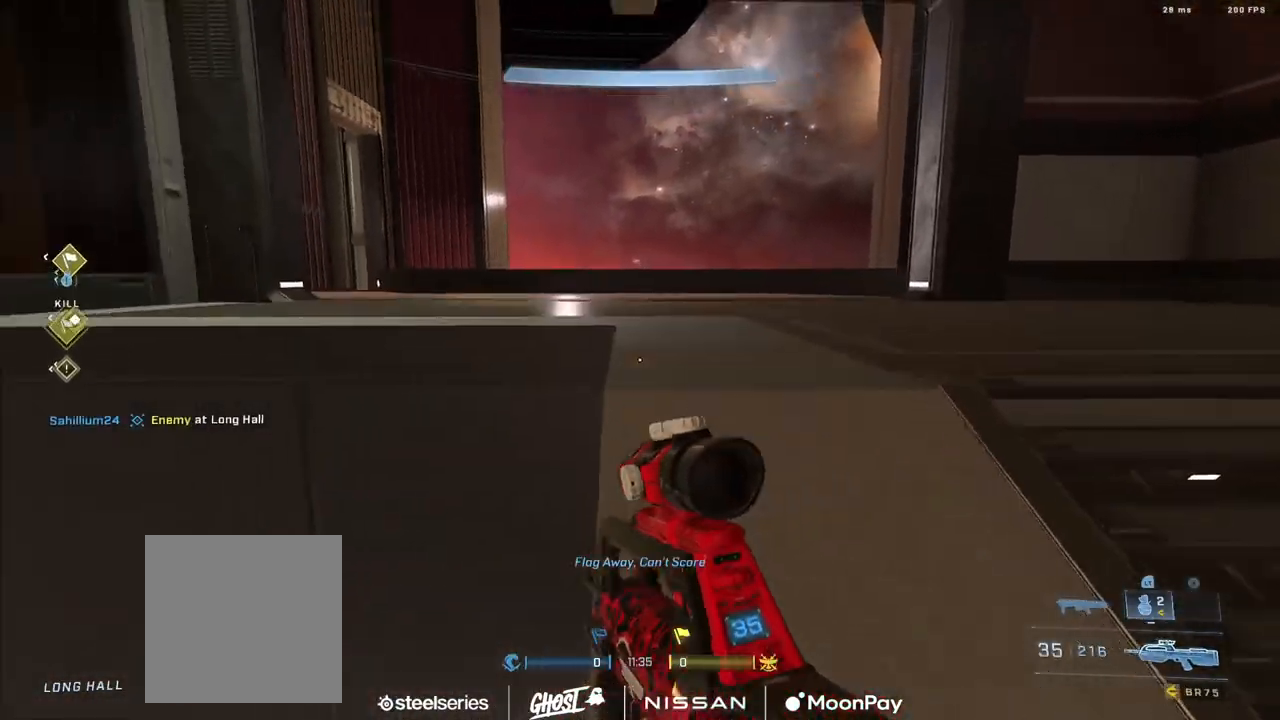
{"buttons": [], "left_stick": "up", "right_stick": "down", "events": [[117, "right_stick", "center"], [150, "L1", "down"], [233, "L1", "up"], [250, "right_stick", "down"], [350, "Y", "down"], [434, "Y", "up"]]}
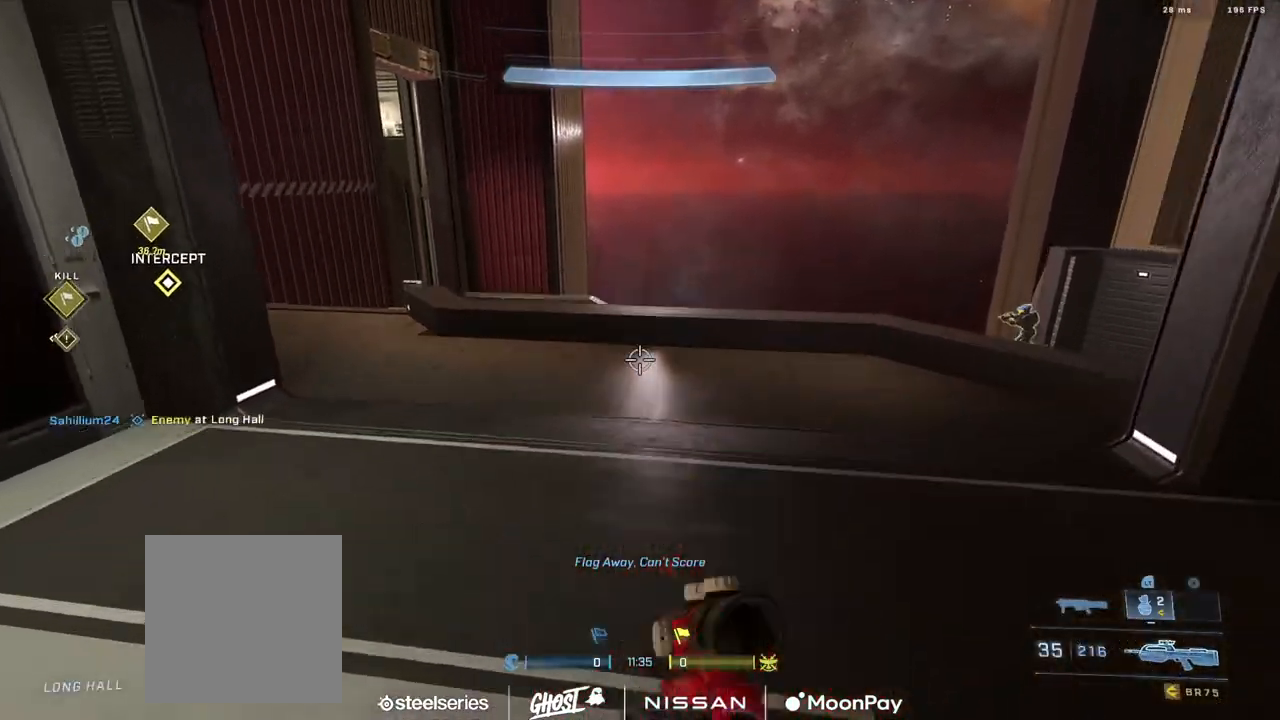
{"buttons": [], "left_stick": "up", "right_stick": "left", "events": [[134, "right_stick", "right"], [384, "right_stick", "center"], [467, "right_stick", "left"]]}
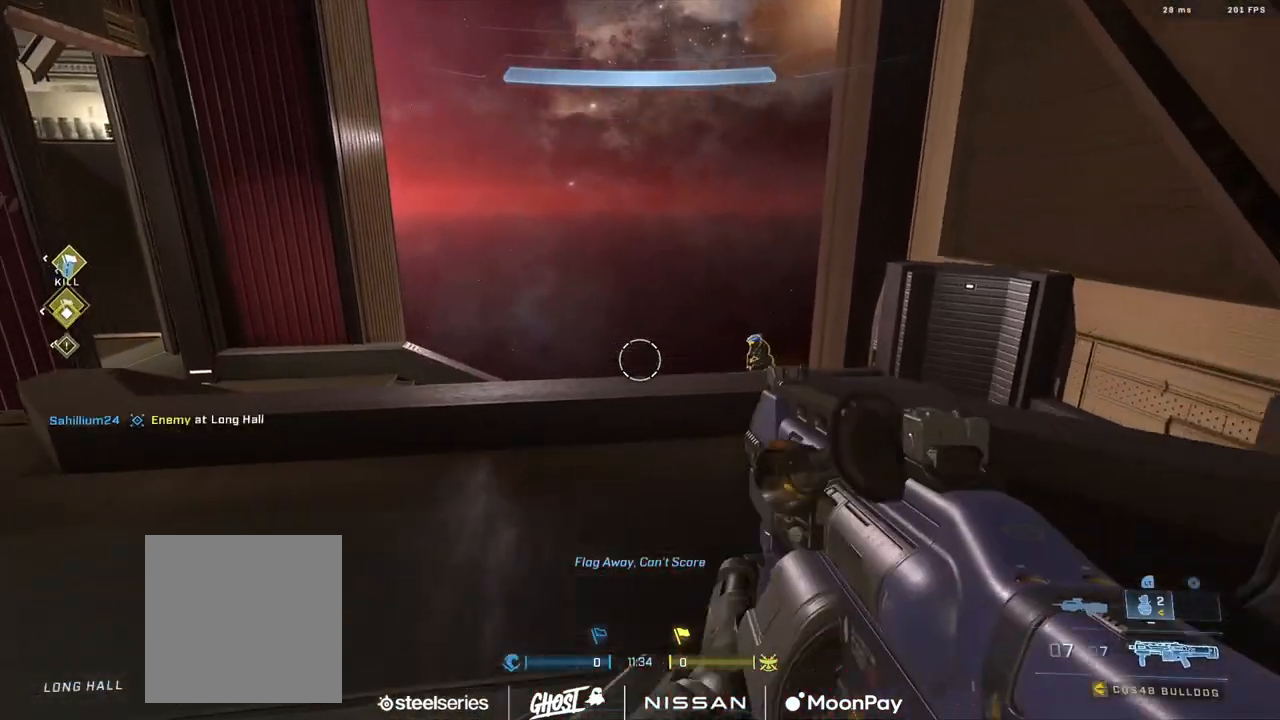
{"buttons": ["A"], "left_stick": "up", "right_stick": "center", "events": [[300, "A", "down"], [350, "A", "up"], [467, "A", "down"], [484, "right_stick", "center"]]}
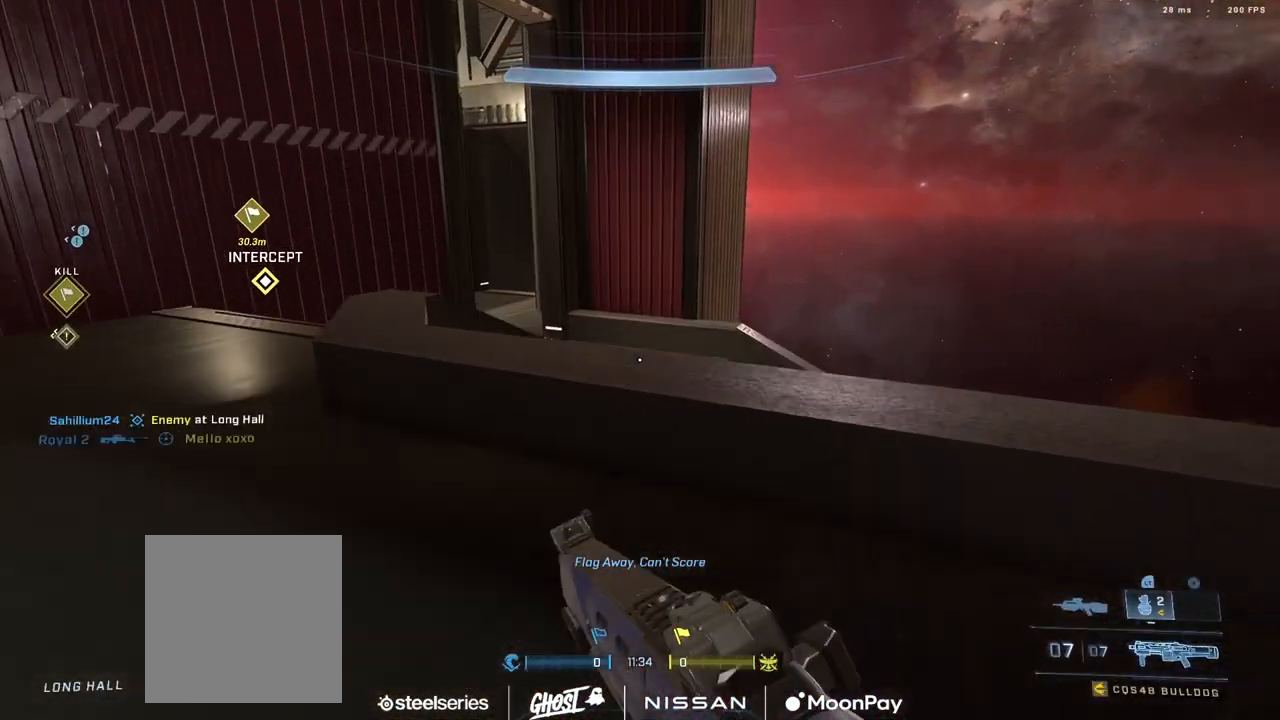
{"buttons": [], "left_stick": "up-left", "right_stick": "down-right", "events": [[34, "A", "up"], [34, "right_stick", "down"], [134, "L1", "down"], [184, "right_stick", "down-right"], [234, "L1", "up"], [301, "left_stick", "up-left"]]}
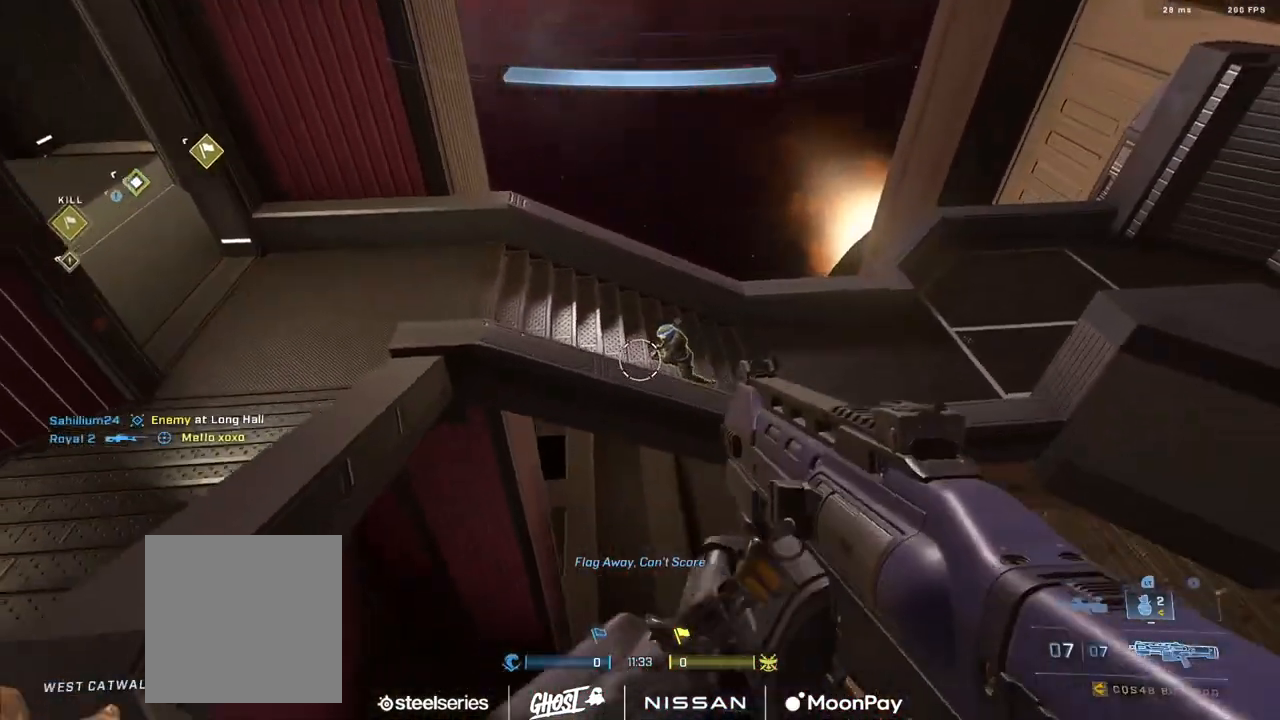
{"buttons": [], "left_stick": "up-left", "right_stick": "left", "events": [[117, "right_stick", "up"], [200, "R2", "down"], [250, "right_stick", "center"], [300, "right_stick", "left"], [350, "R1", "down"], [367, "R1", "up"], [384, "R2", "up"]]}